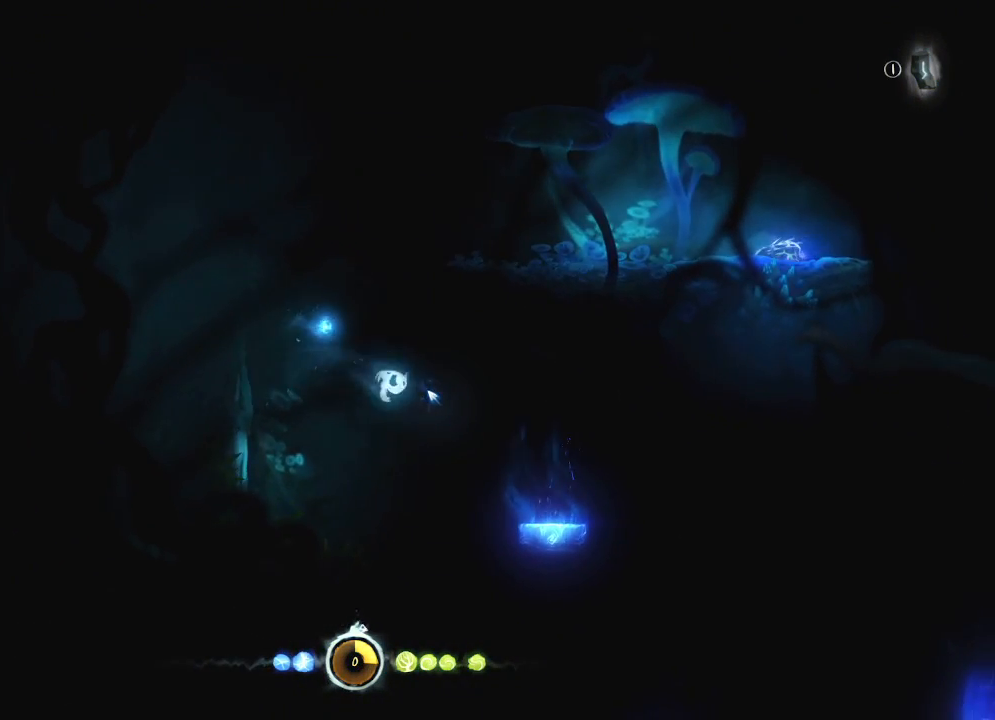
Gameplay with keyboard and mouse; each line is a JSON object with the keys and mouse buttons held at the frame after it. "events" lists presses ("down") and releases ("up") of "cdash", "charge", "dbug", "down", "escape", "feather", "flame", "jump", "left", "nade", "right", "rjump", "save", "ui", "up", "mouse_left", "mouse_wheel" and "mouse_right" between this image and that frame as [ms after this image, input, new state], when the widget could be followed in between. "mouse_left", "mouse_wheel", "mouse_right" = the "left", "wheel", "right" buttons of the "mouse" list. No other keys are recorded. "wheel" means that the mouse wheel is clicked or scrolled. "mouse_move" is the direction in which the mouse moves at that frame (one of eight, or "still"), when it could be read. Key names are as the overlay labels them; some are game actions (e.g. jump) rather than physical keys.
{"keys": ["right"], "mouse": [], "mouse_move": "still", "events": []}
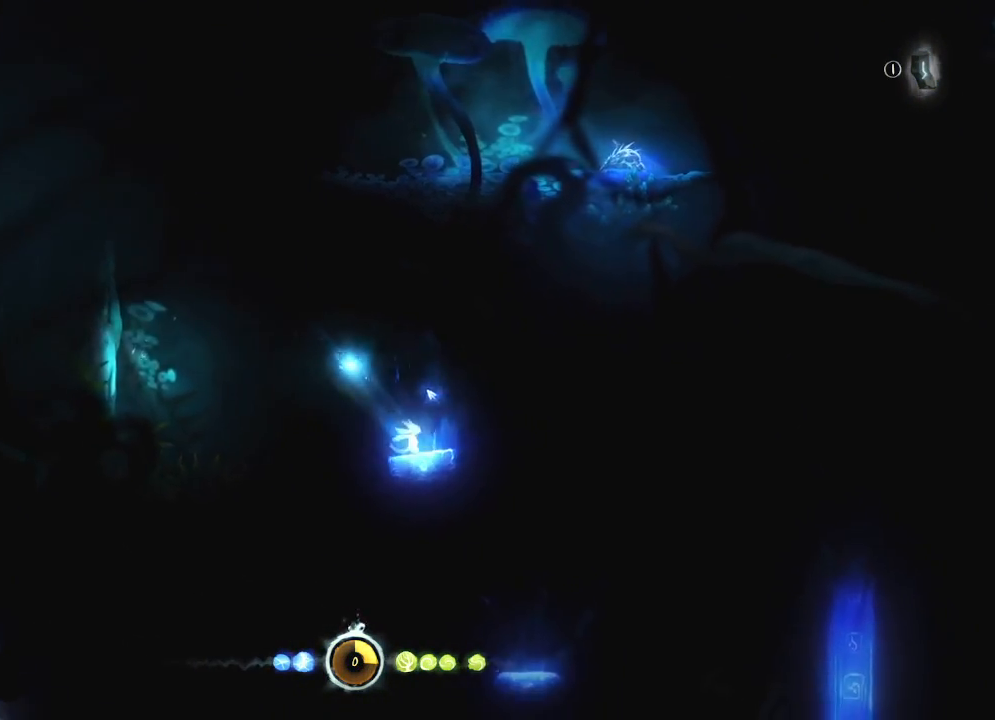
{"keys": ["right"], "mouse": [], "mouse_move": "still", "events": [[33, "down", "down"], [167, "down", "up"]]}
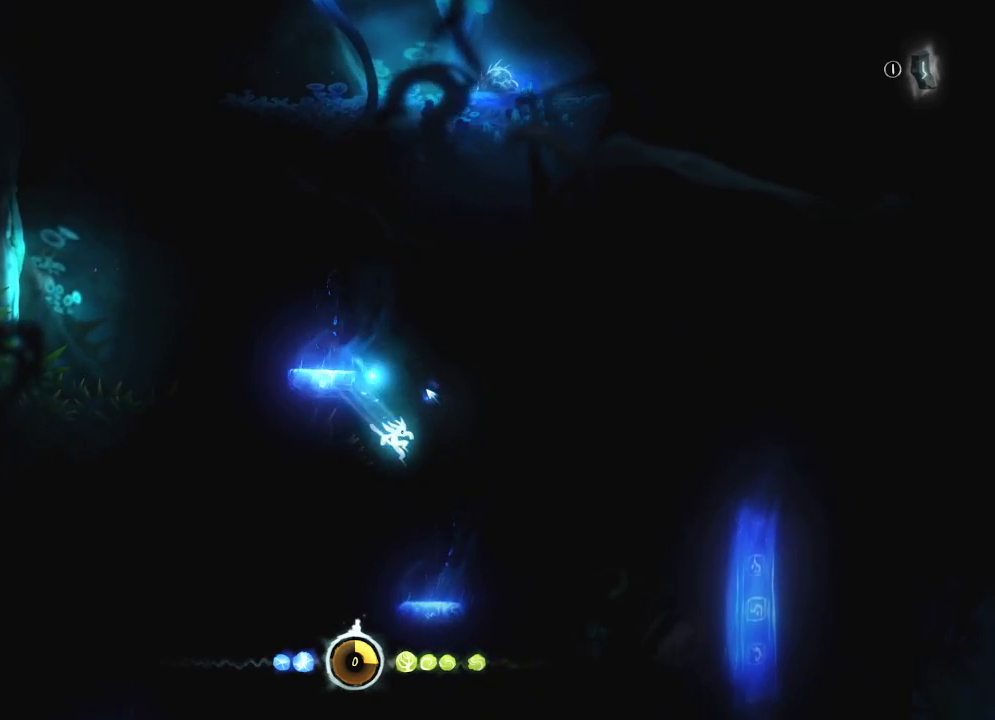
{"keys": ["left"], "mouse": [], "mouse_move": "still", "events": [[17, "right", "up"], [100, "left", "down"]]}
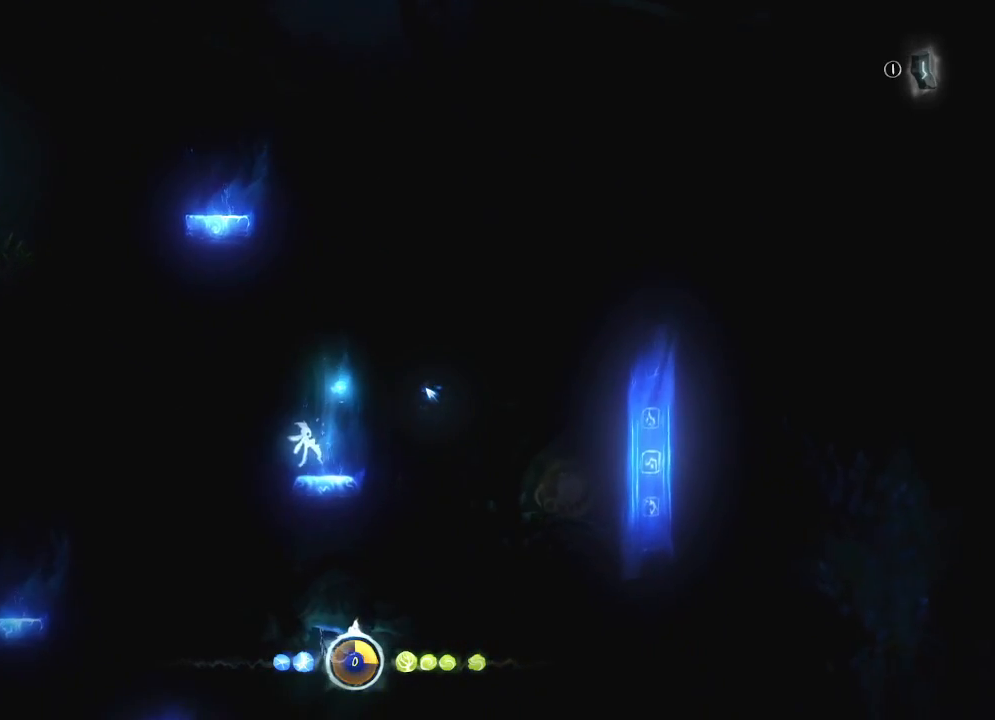
{"keys": ["left"], "mouse": [], "mouse_move": "still", "events": []}
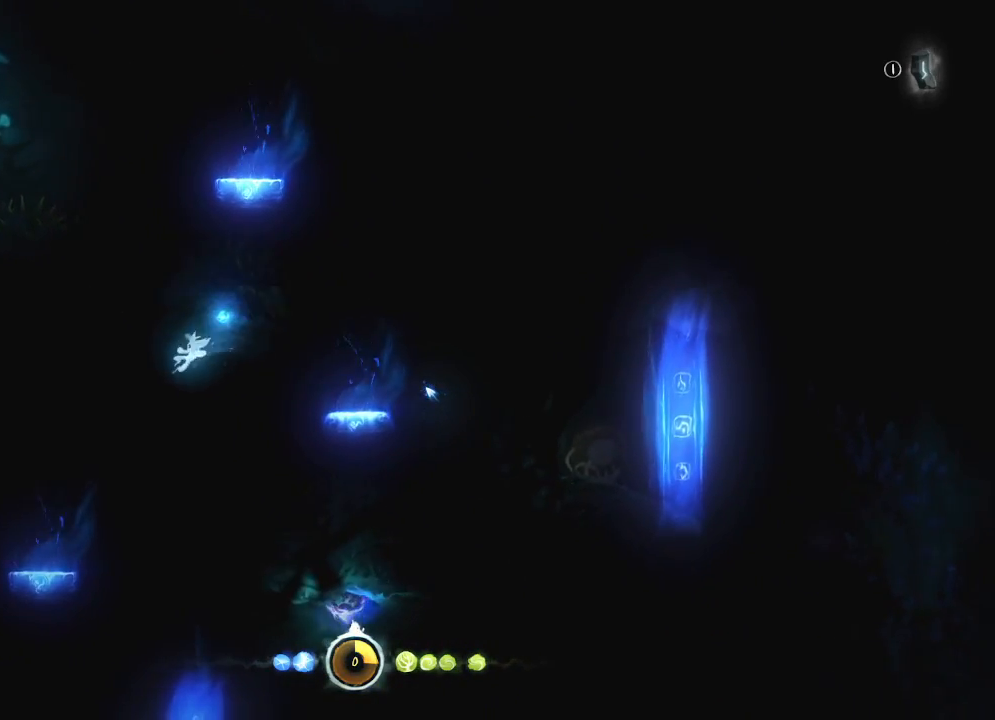
{"keys": [], "mouse": [], "mouse_move": "still", "events": [[350, "left", "up"]]}
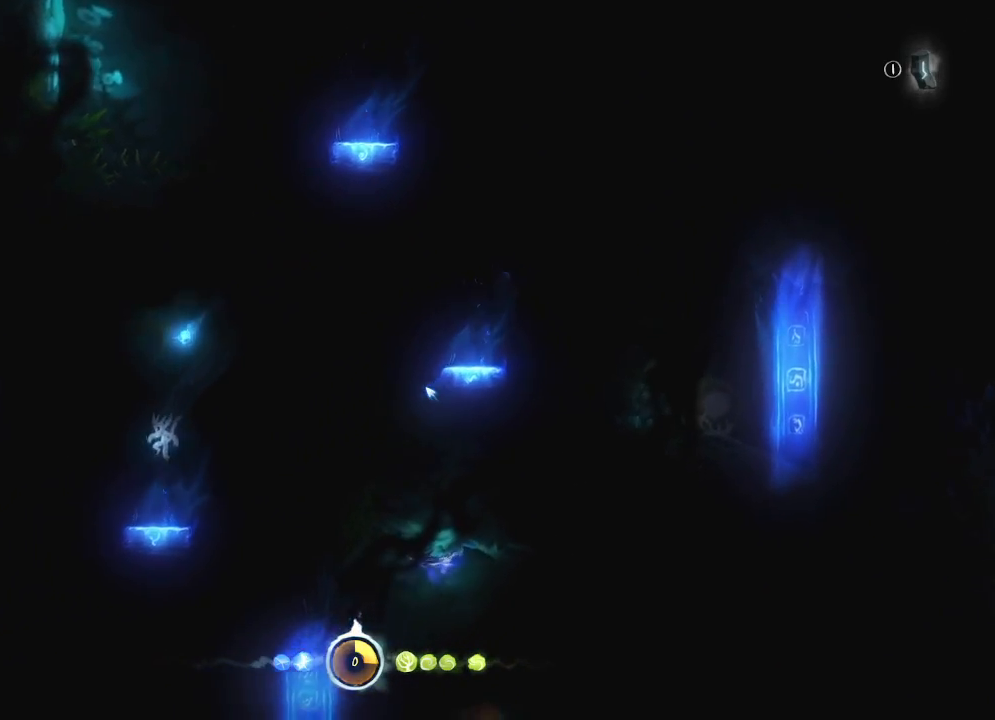
{"keys": ["left"], "mouse": [], "mouse_move": "still", "events": [[183, "down", "down"], [417, "down", "up"], [483, "left", "down"]]}
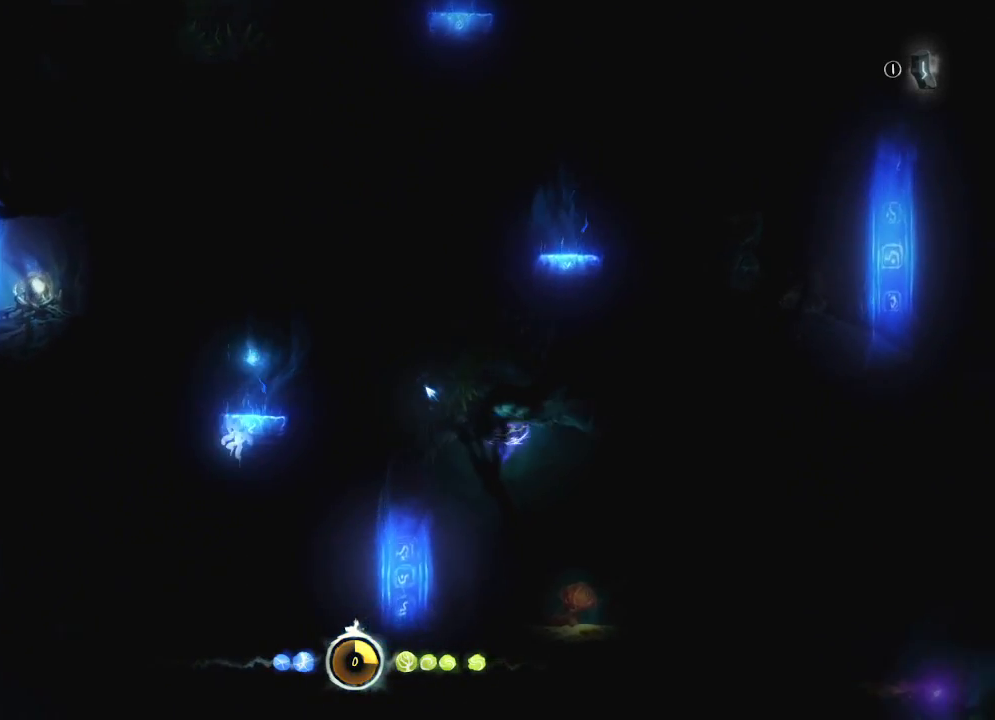
{"keys": ["left"], "mouse": [], "mouse_move": "down-left", "events": []}
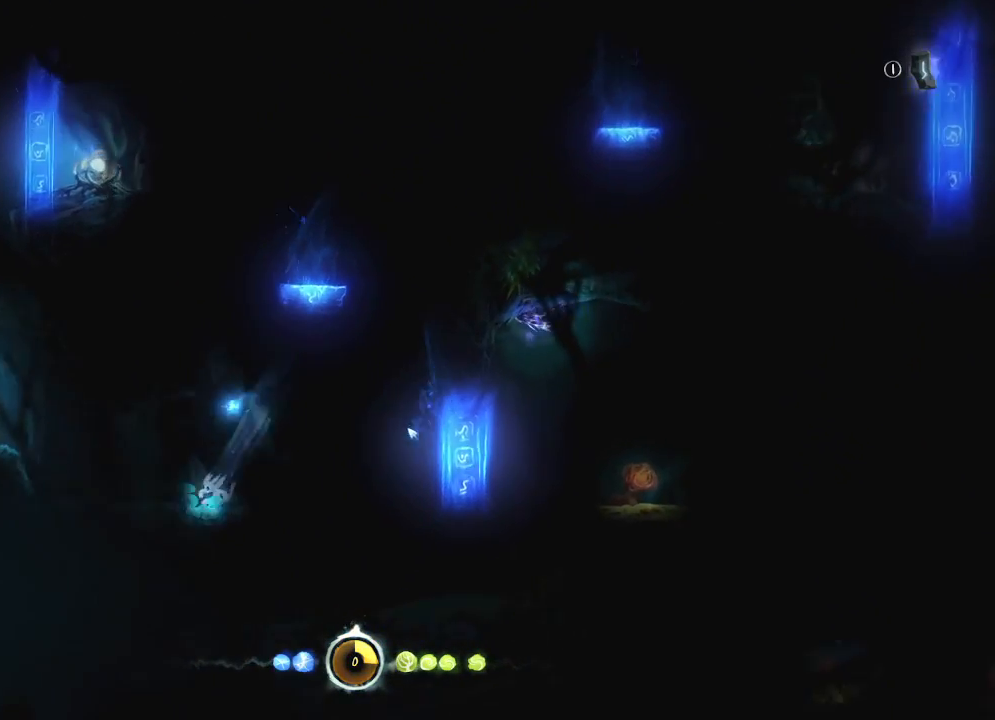
{"keys": ["left"], "mouse": [], "mouse_move": "still", "events": []}
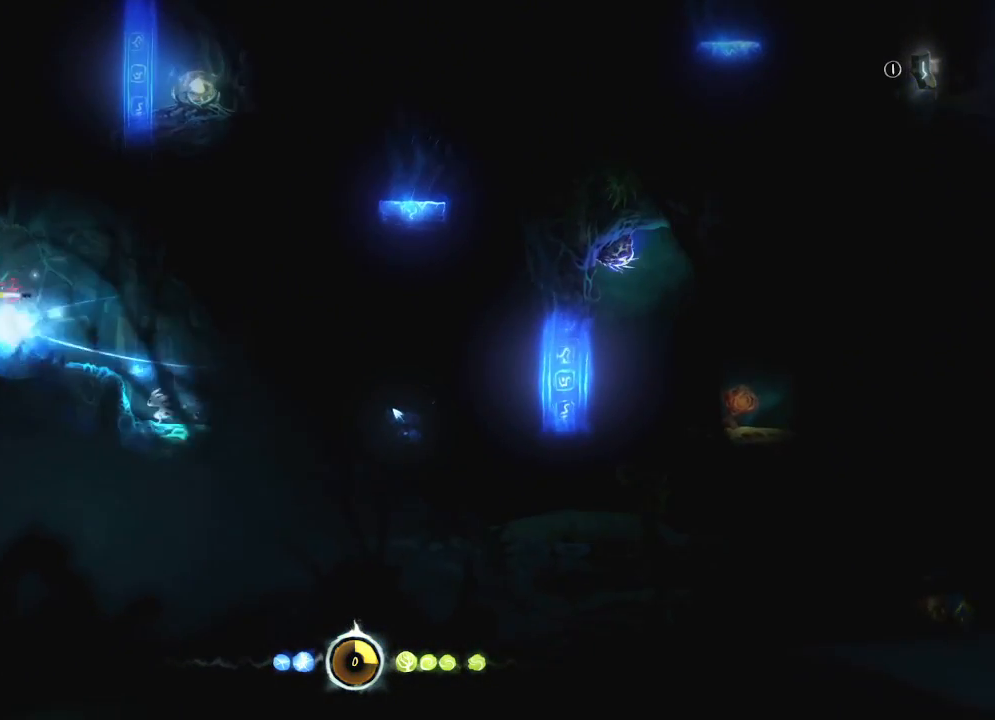
{"keys": ["left"], "mouse": [], "mouse_move": "still", "events": [[133, "left", "up"], [433, "left", "down"]]}
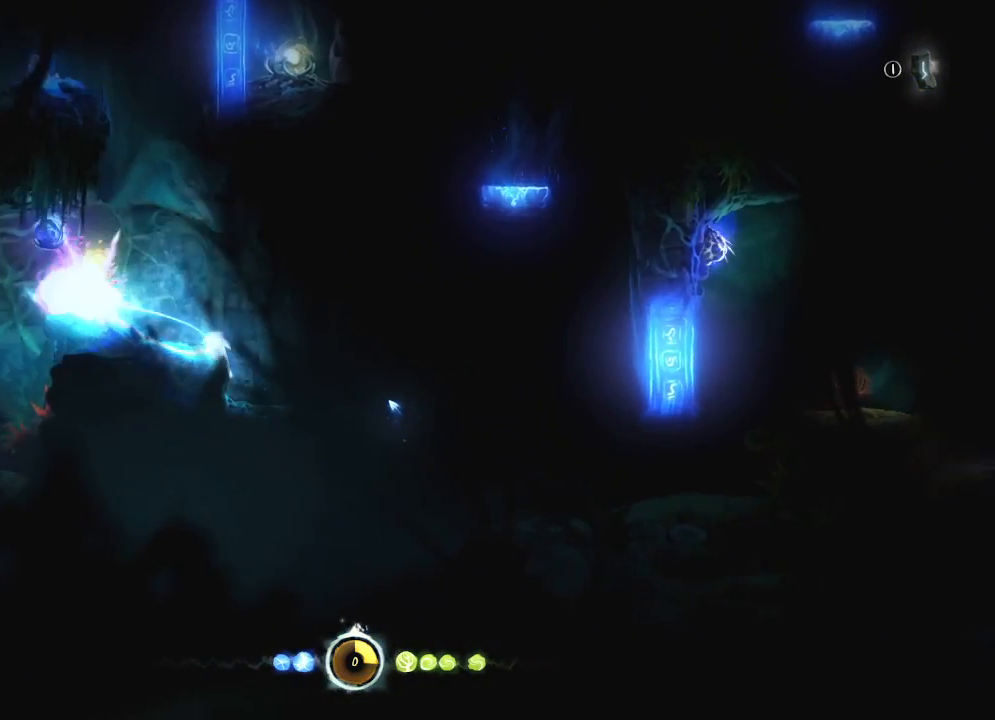
{"keys": ["left"], "mouse": [], "mouse_move": "still", "events": [[350, "left", "up"], [483, "left", "down"]]}
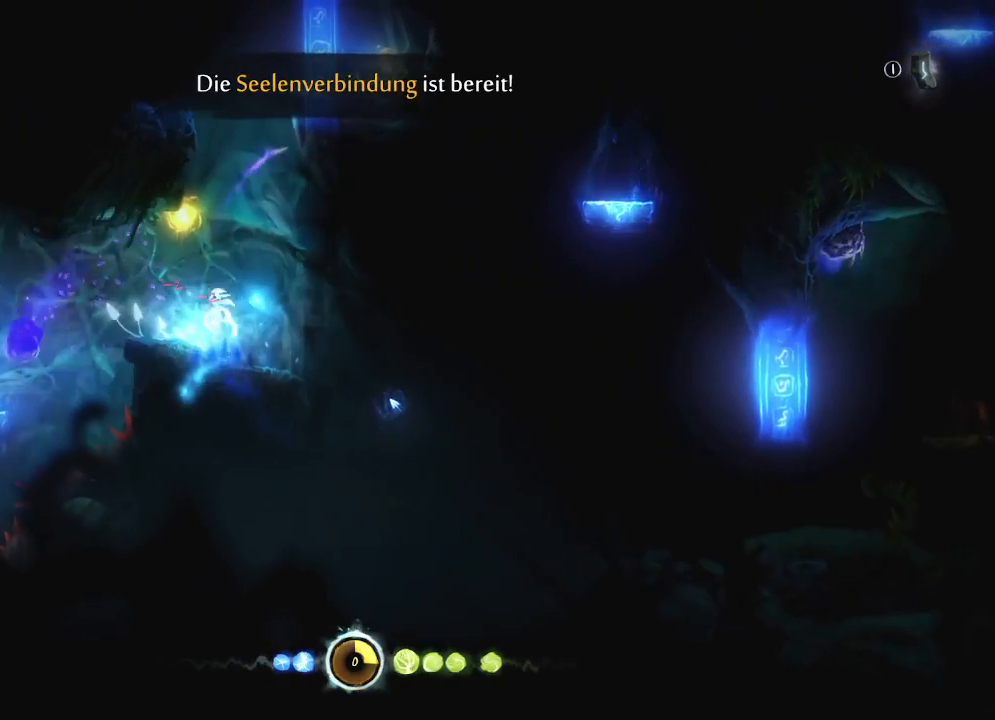
{"keys": ["left"], "mouse": [], "mouse_move": "still", "events": []}
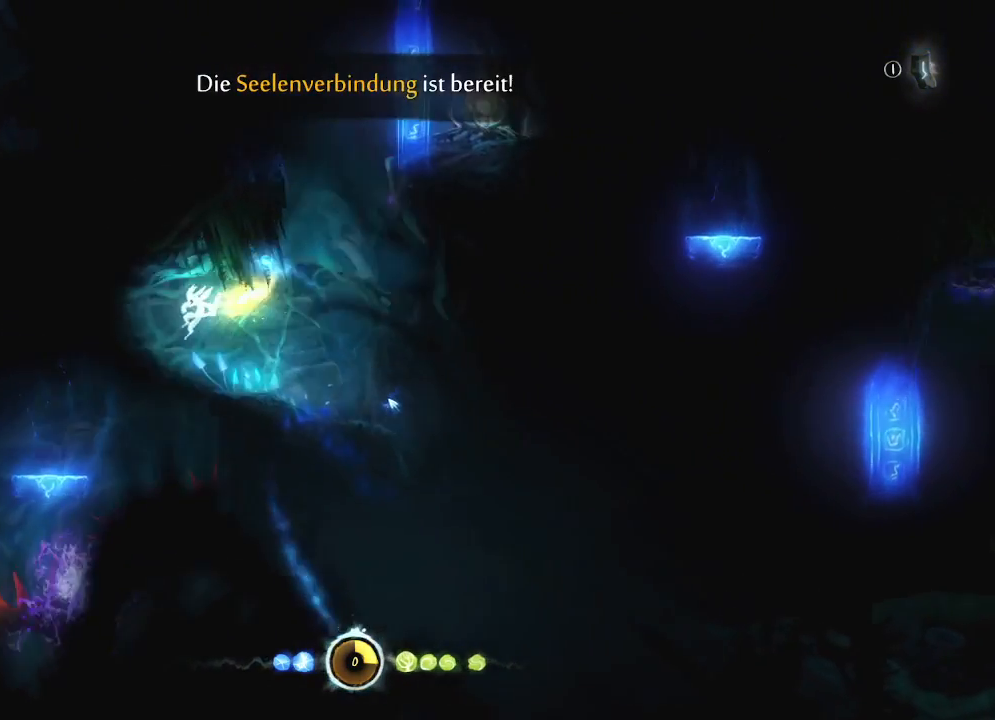
{"keys": ["left"], "mouse": [], "mouse_move": "still", "events": [[133, "left", "up"], [317, "left", "down"]]}
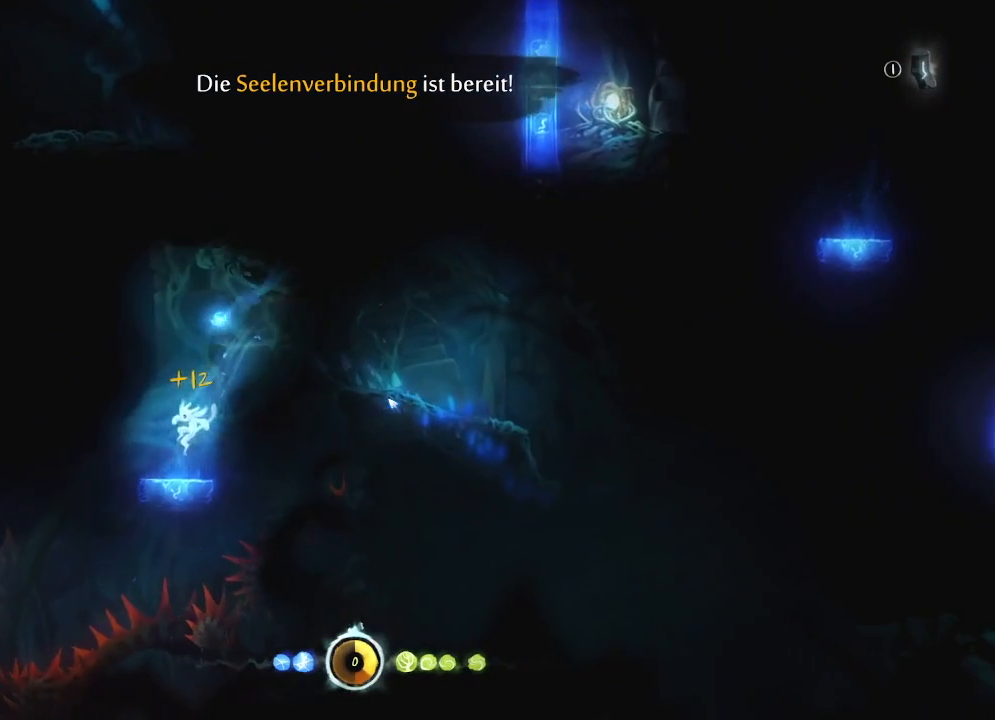
{"keys": [], "mouse": [], "mouse_move": "still", "events": [[433, "left", "up"]]}
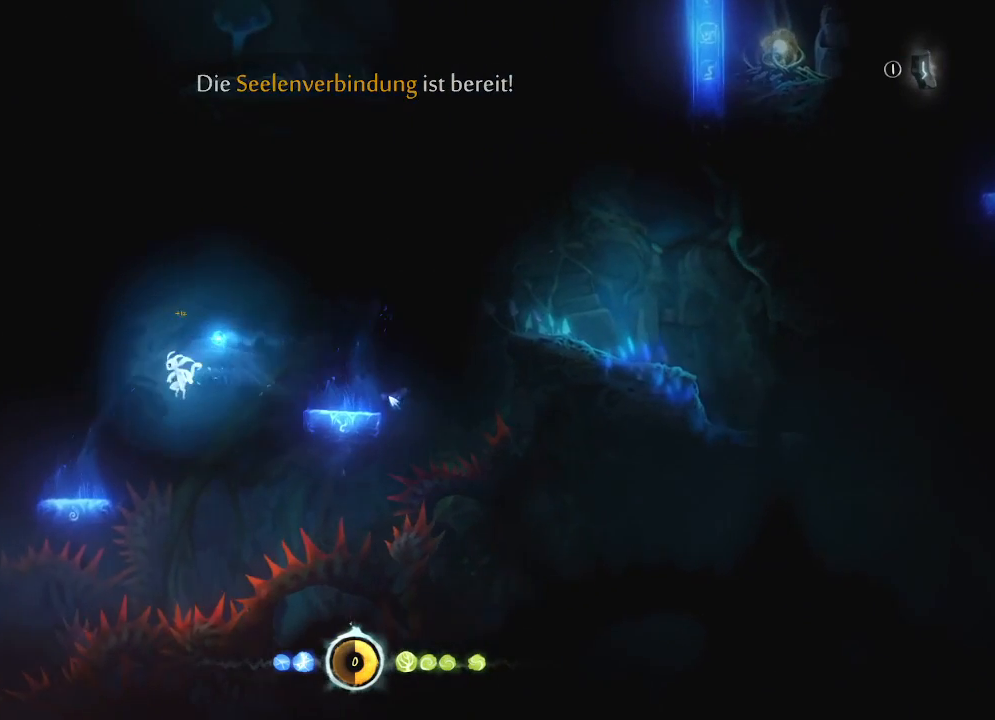
{"keys": ["left"], "mouse": [], "mouse_move": "still", "events": [[217, "left", "down"]]}
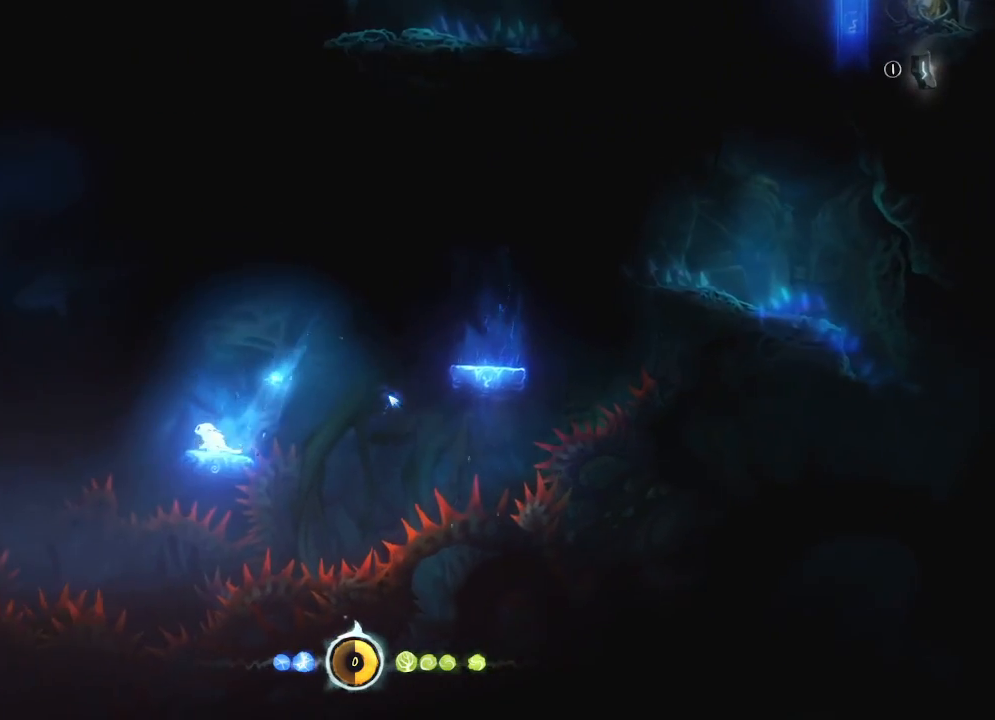
{"keys": ["left"], "mouse": [], "mouse_move": "still", "events": [[183, "ui", "down"], [367, "ui", "up"]]}
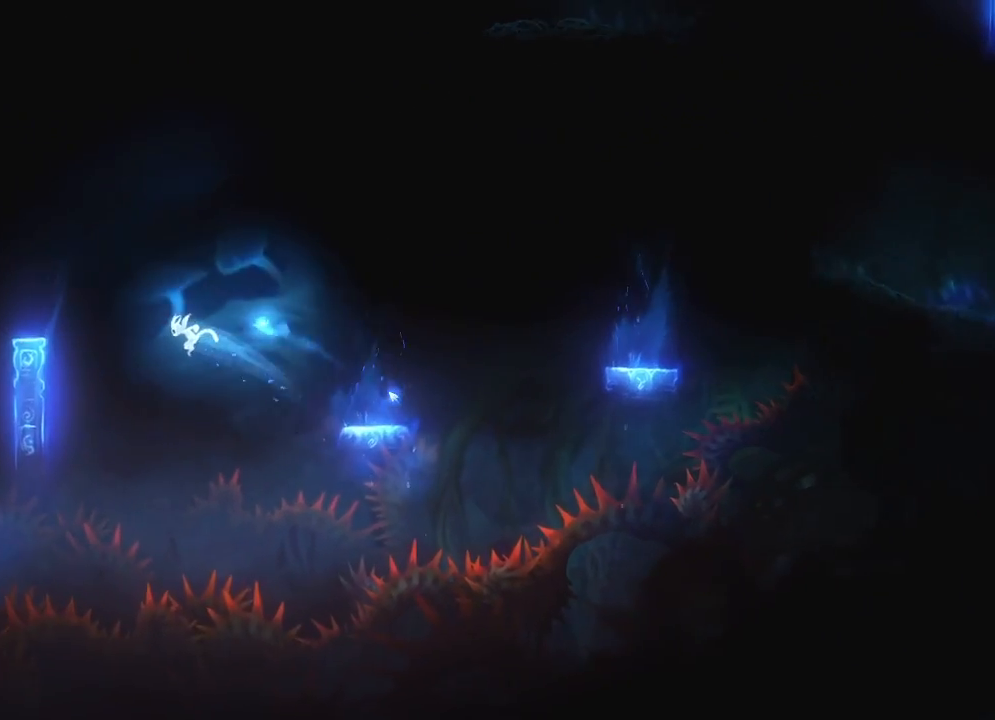
{"keys": [], "mouse": [], "mouse_move": "still", "events": [[483, "left", "up"]]}
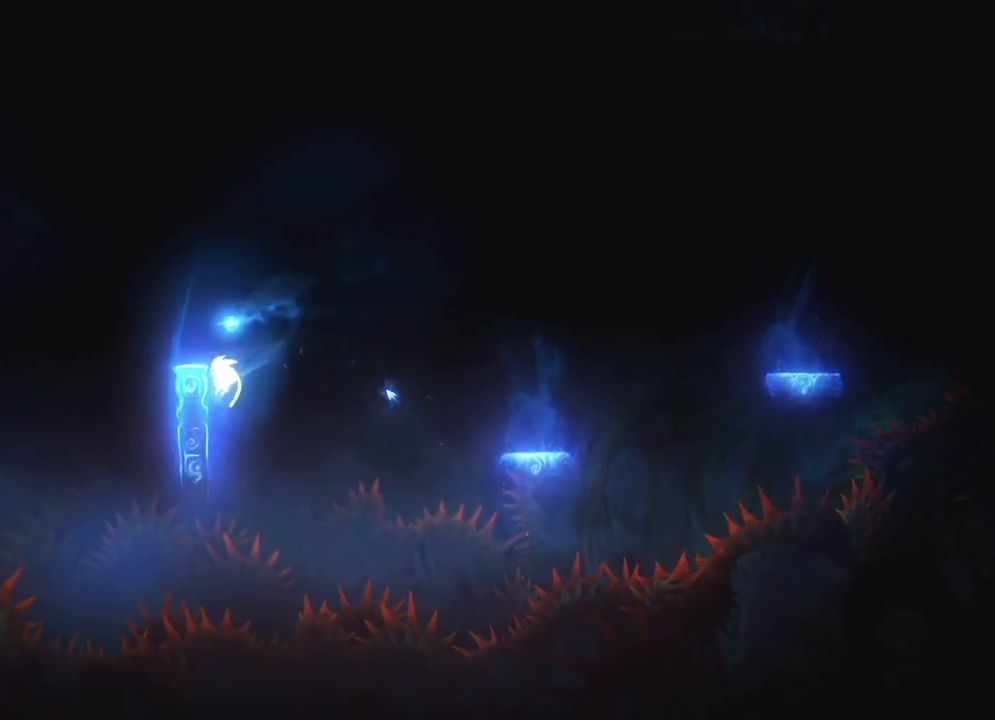
{"keys": ["left"], "mouse": [], "mouse_move": "still", "events": [[217, "left", "down"]]}
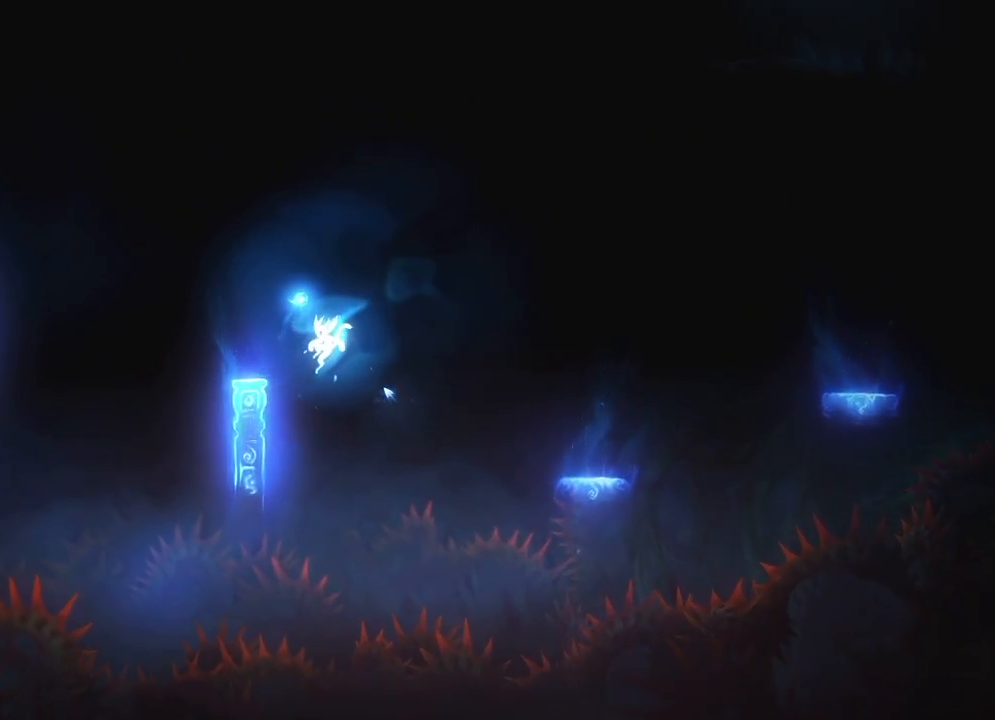
{"keys": ["left"], "mouse": [], "mouse_move": "still", "events": [[283, "left", "up"], [333, "left", "down"]]}
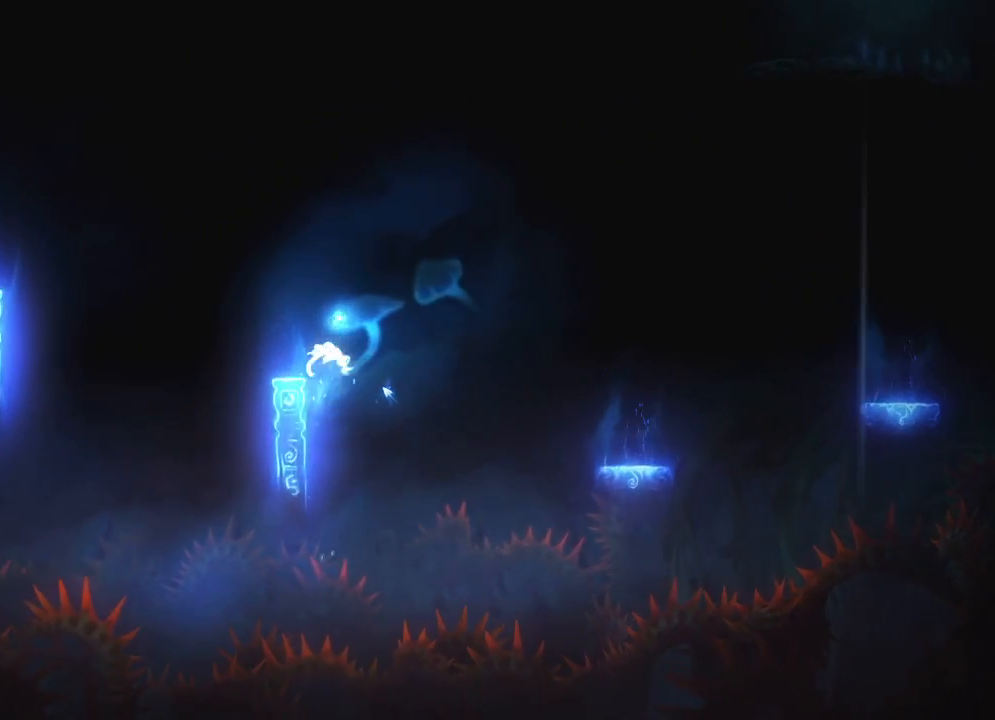
{"keys": ["left"], "mouse": [], "mouse_move": "still", "events": [[117, "left", "up"], [483, "left", "down"]]}
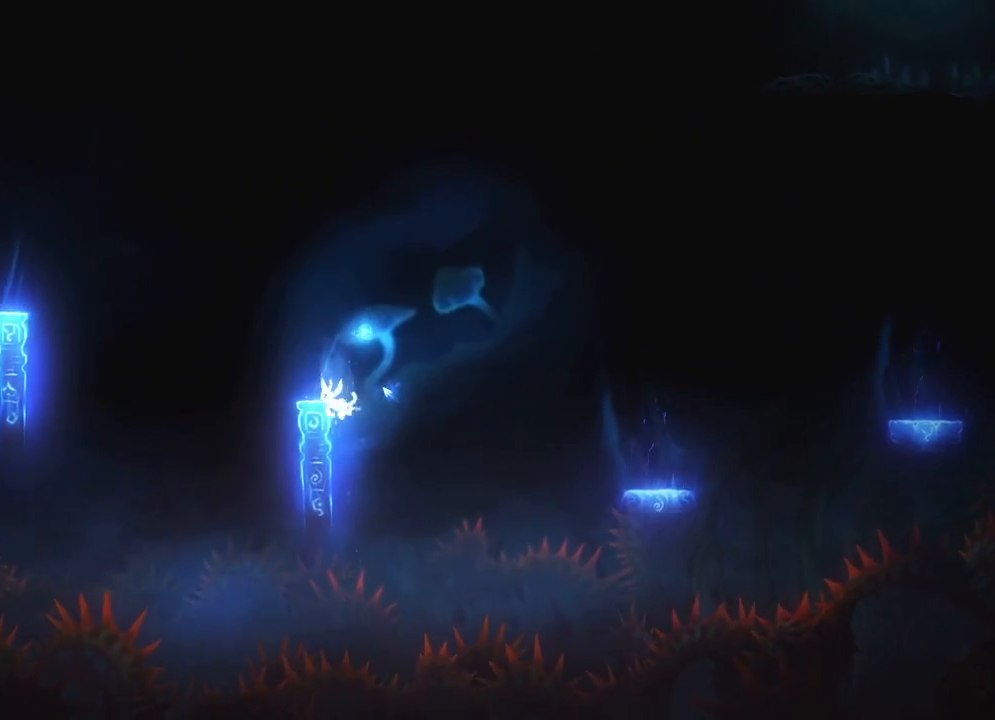
{"keys": ["left"], "mouse": [], "mouse_move": "still", "events": []}
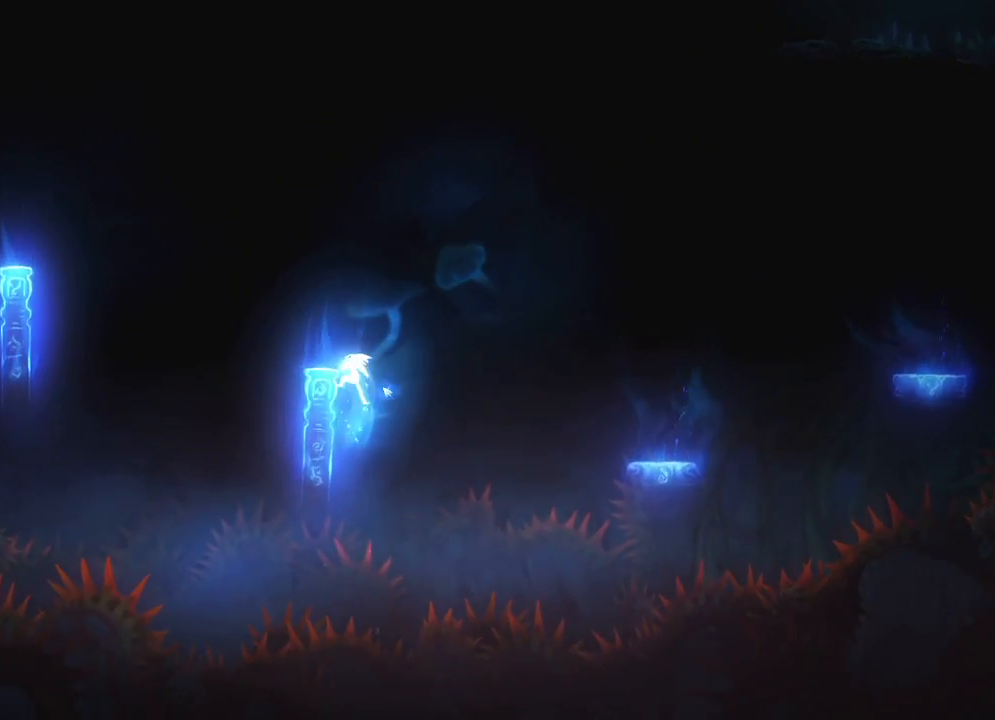
{"keys": ["right"], "mouse": [], "mouse_move": "still", "events": [[133, "left", "up"], [233, "left", "down"], [333, "left", "up"], [417, "right", "down"]]}
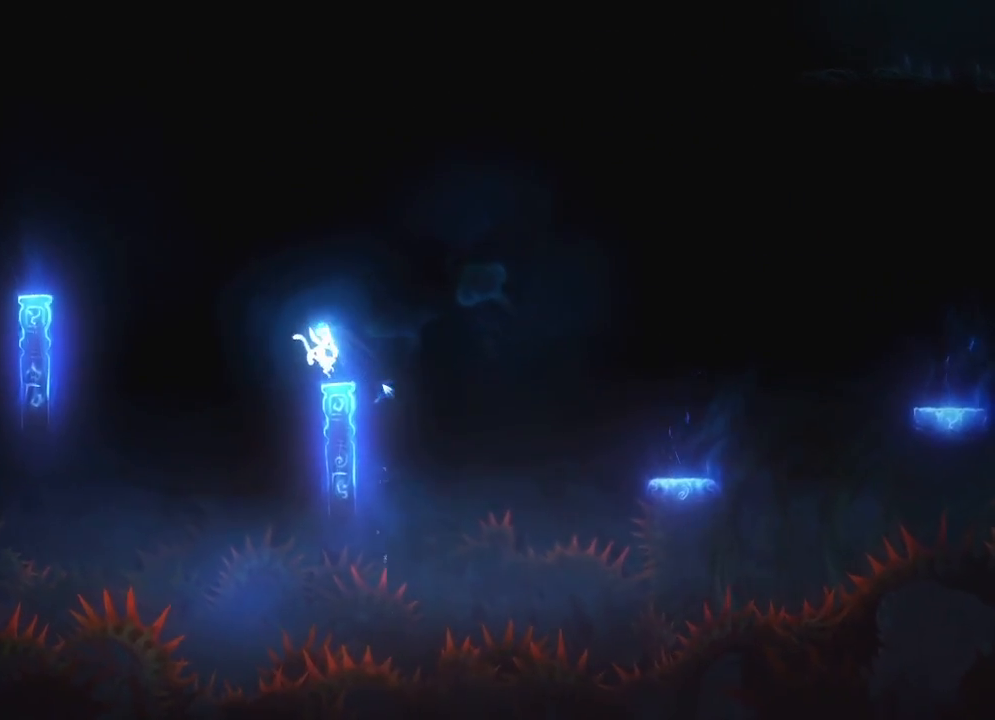
{"keys": ["left"], "mouse": [], "mouse_move": "still", "events": [[100, "right", "up"], [250, "left", "down"]]}
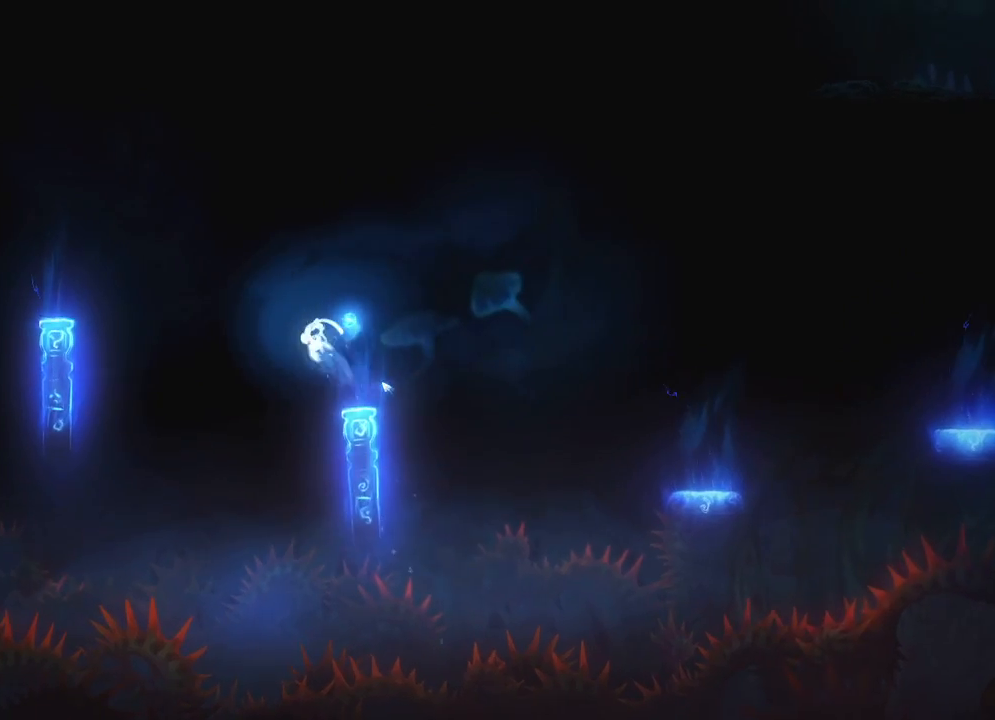
{"keys": ["left"], "mouse": [], "mouse_move": "still", "events": []}
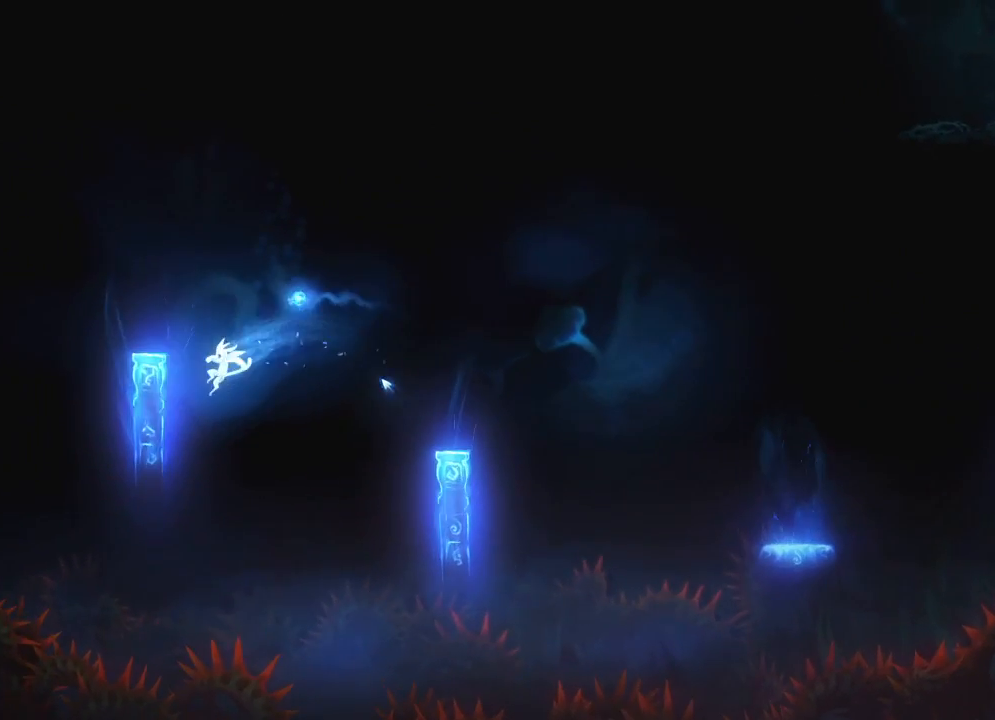
{"keys": ["left"], "mouse": [], "mouse_move": "still", "events": []}
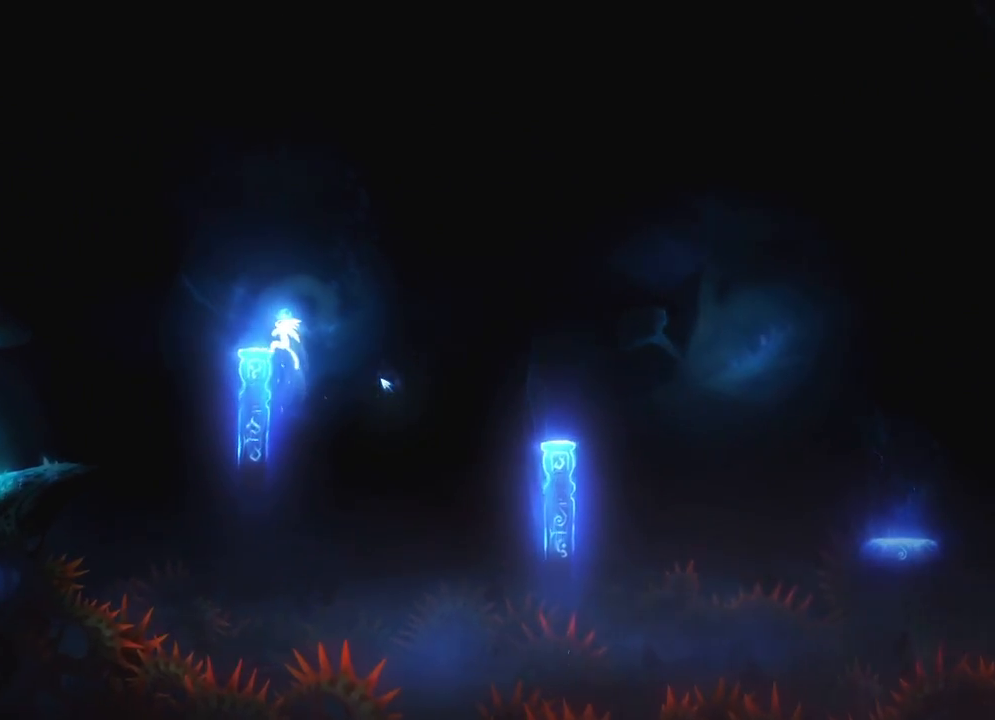
{"keys": ["left"], "mouse": [], "mouse_move": "still", "events": []}
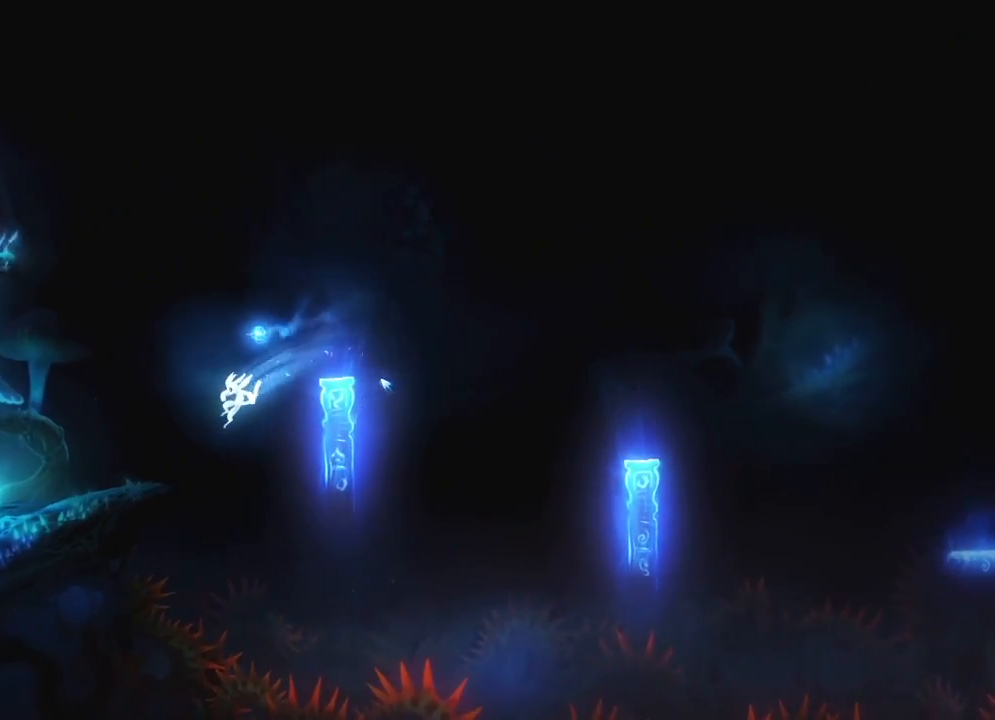
{"keys": ["left"], "mouse": [], "mouse_move": "still", "events": []}
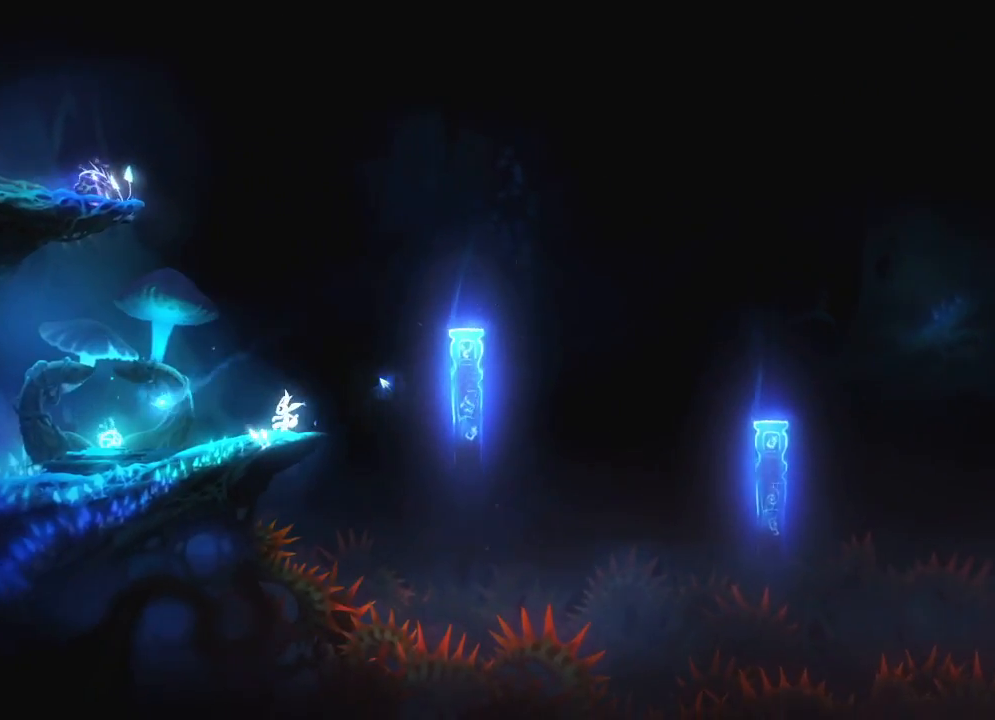
{"keys": ["left"], "mouse": [], "mouse_move": "still", "events": []}
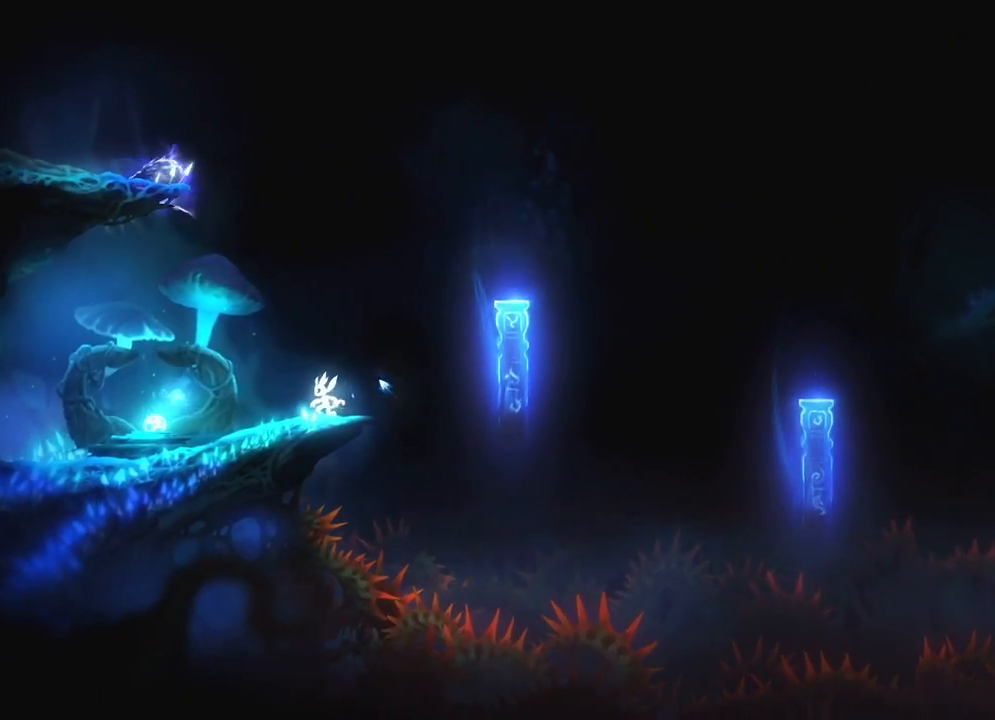
{"keys": ["left"], "mouse": [], "mouse_move": "still", "events": []}
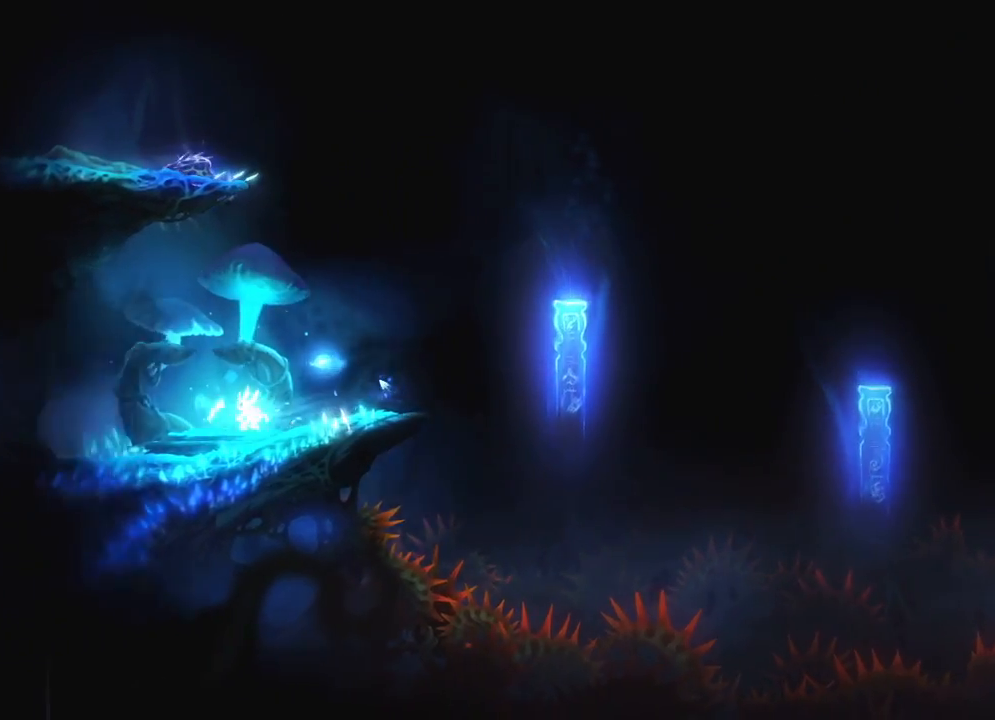
{"keys": ["right", "save"], "mouse": [], "mouse_move": "still", "events": [[33, "feather", "down"], [33, "left", "up"], [83, "right", "down"], [117, "feather", "up"], [267, "save", "down"]]}
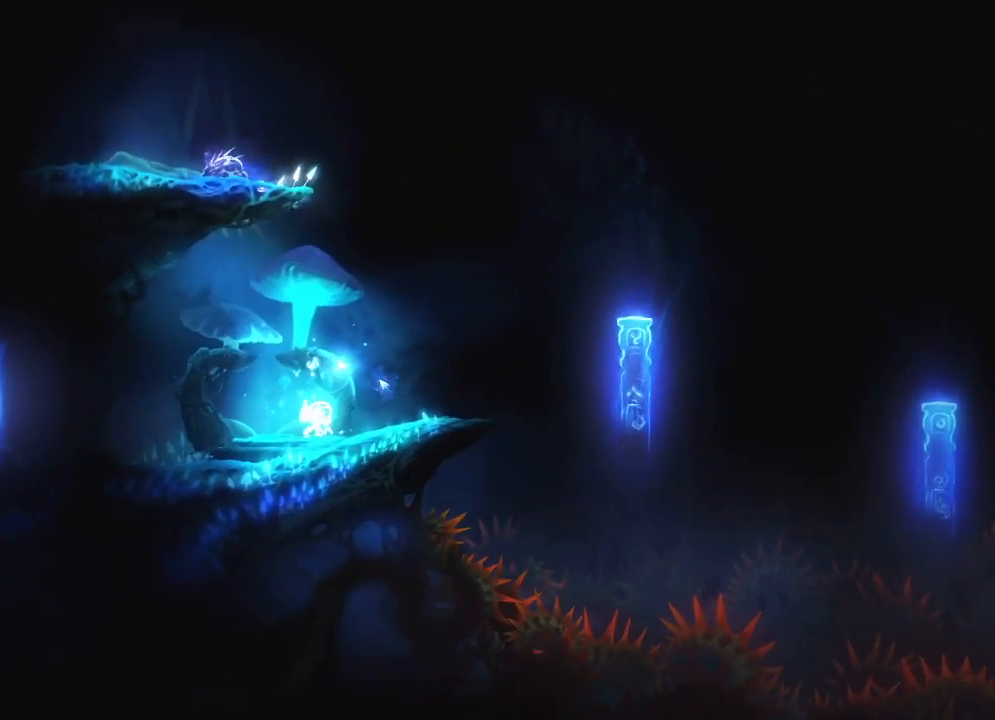
{"keys": ["feather", "right", "save"], "mouse": [], "mouse_move": "still", "events": [[433, "feather", "down"]]}